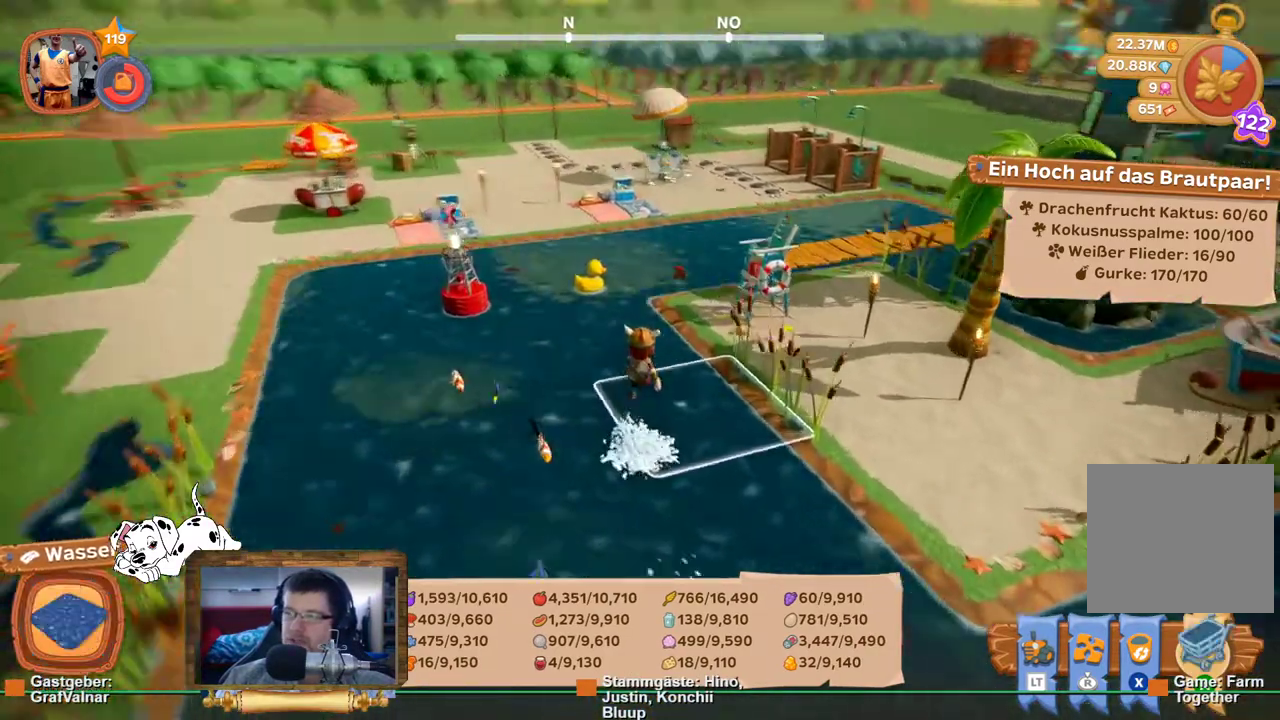
Gameplay with a controller (Xbox layout); each line is a JSON object with the inputs held at the frame after it. "events" lists button and stick changes between this image and that frame as [ms after this image, input, new state], when the widget could be followed in between. Not read: L3 R3.
{"buttons": [], "left_stick": "center", "right_stick": "center", "events": [[100, "left_stick", "up-right"], [267, "right_stick", "center"], [283, "R2", "up"], [300, "left_stick", "center"]]}
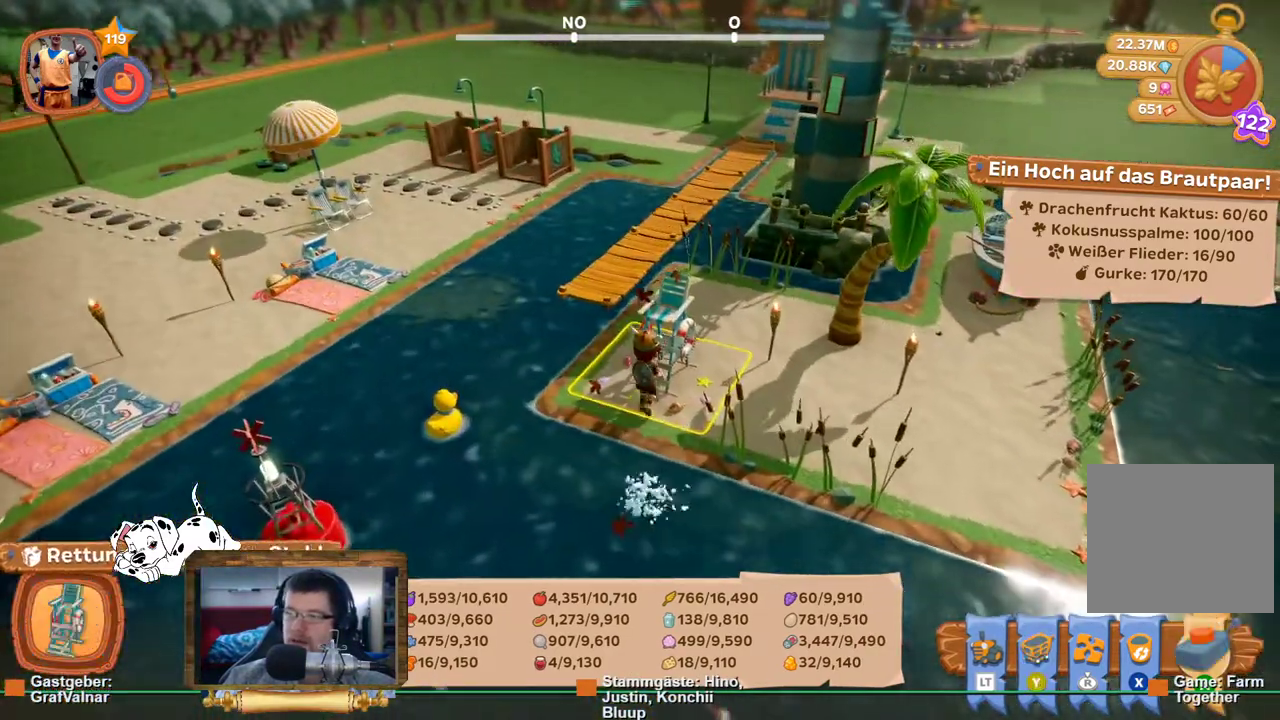
{"buttons": [], "left_stick": "center", "right_stick": "center", "events": [[33, "A", "down"], [117, "A", "up"]]}
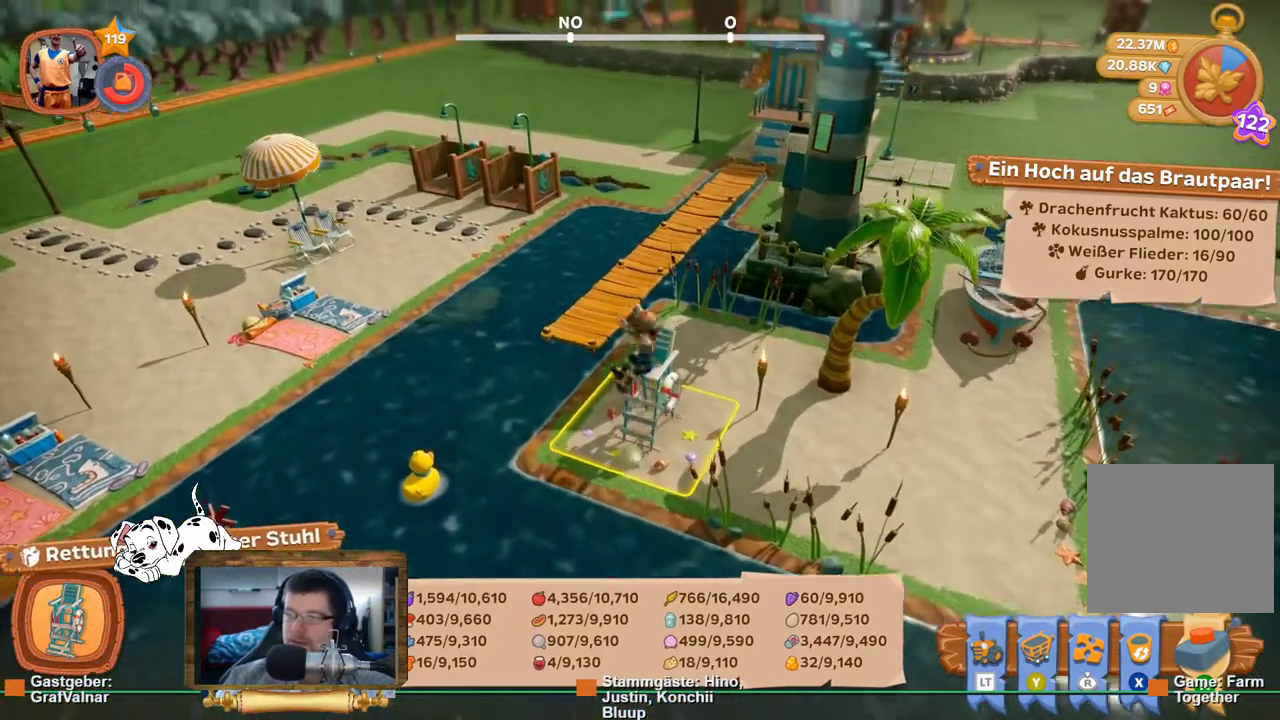
{"buttons": [], "left_stick": "center", "right_stick": "center", "events": []}
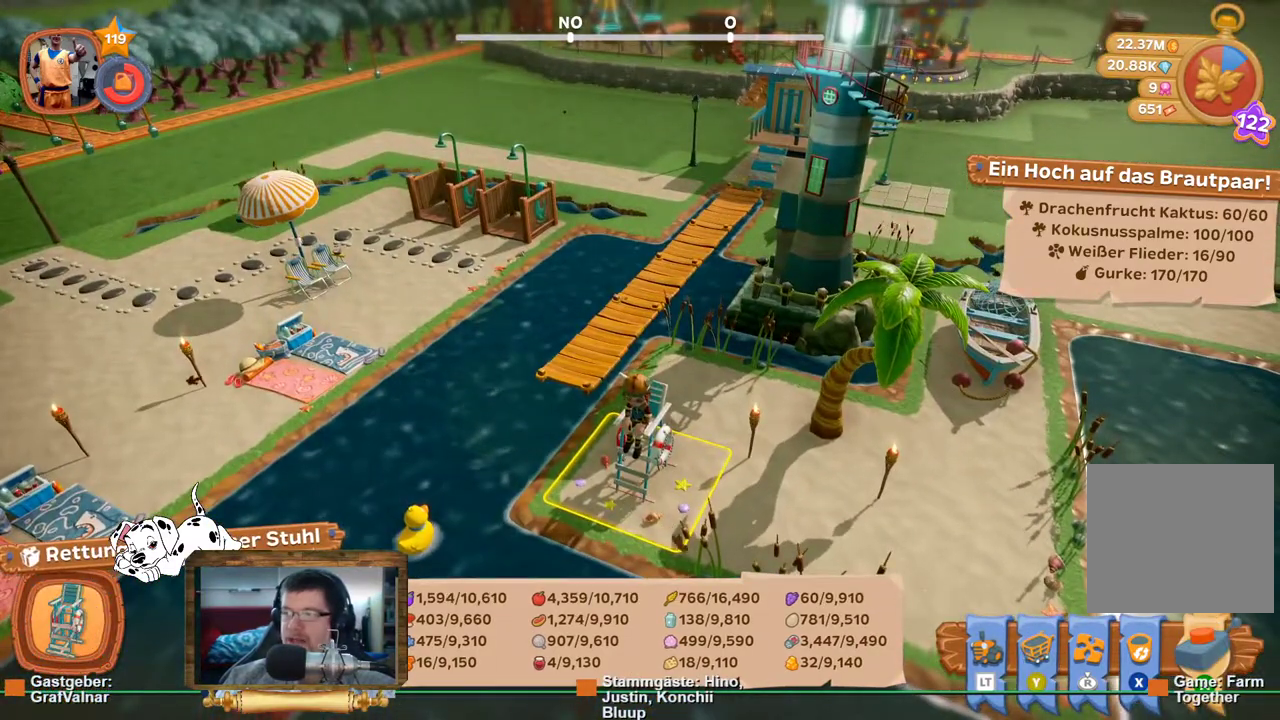
{"buttons": [], "left_stick": "down-left", "right_stick": "up-right", "events": [[100, "left_stick", "down"], [150, "right_stick", "up"], [200, "right_stick", "up-right"], [267, "left_stick", "down-left"]]}
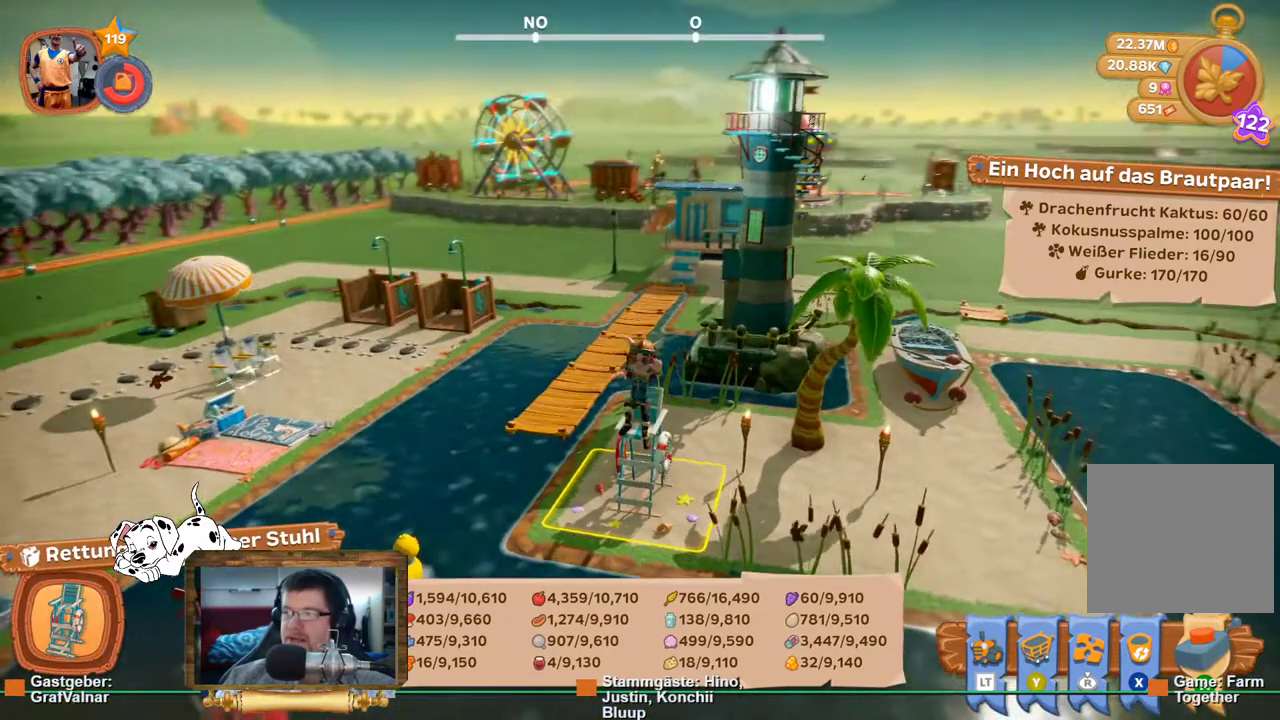
{"buttons": [], "left_stick": "up-left", "right_stick": "center", "events": [[50, "right_stick", "center"], [150, "left_stick", "left"], [367, "left_stick", "up-left"]]}
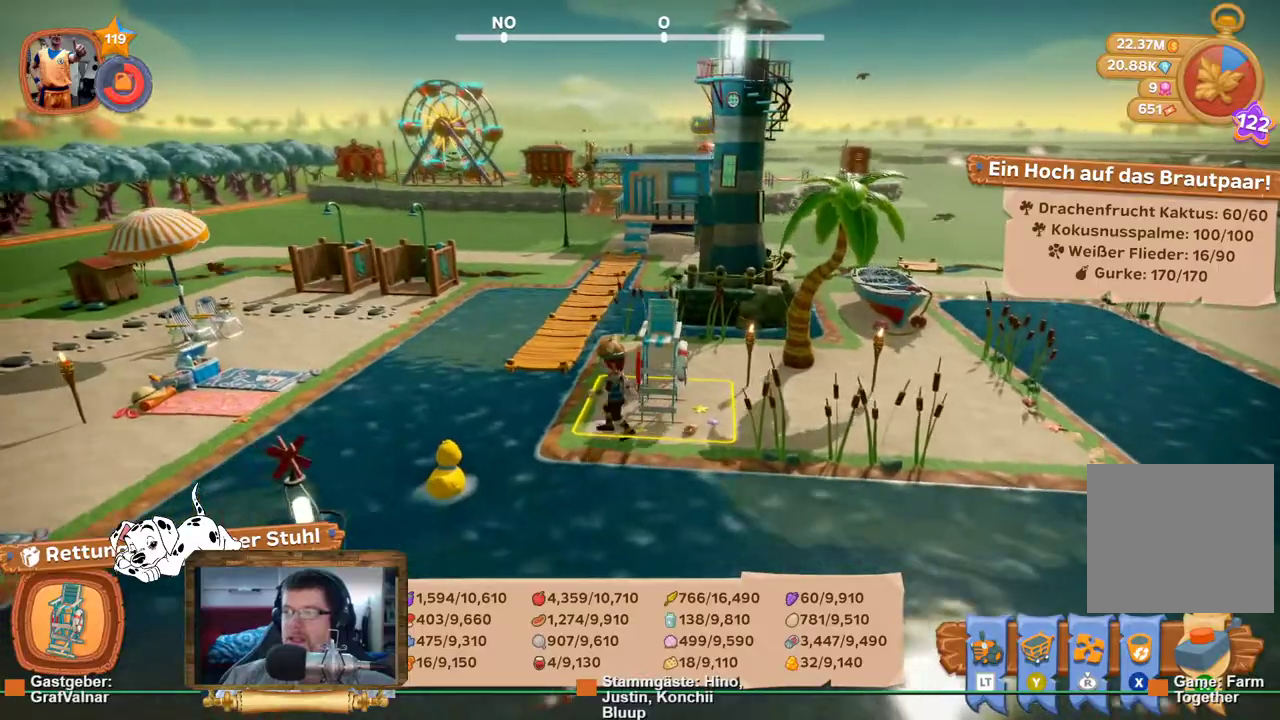
{"buttons": [], "left_stick": "up", "right_stick": "center", "events": [[100, "right_stick", "up-right"], [117, "left_stick", "up"], [267, "right_stick", "right"], [450, "right_stick", "center"]]}
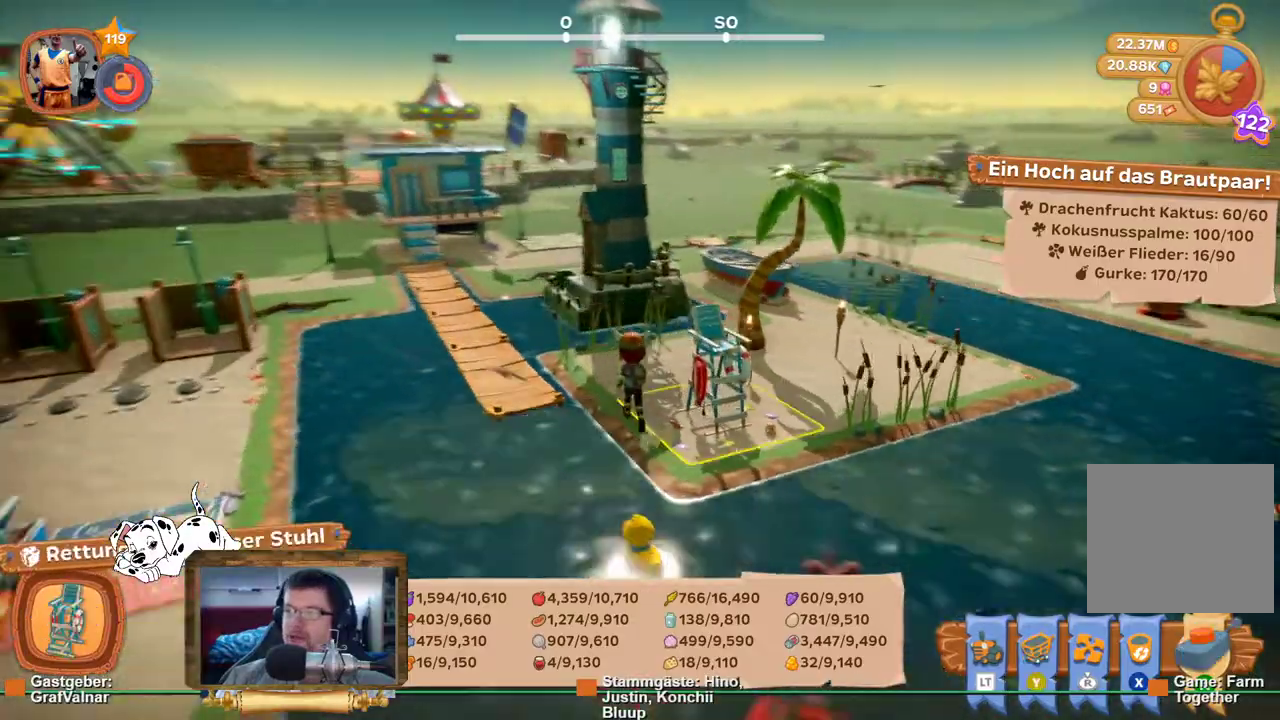
{"buttons": [], "left_stick": "up-right", "right_stick": "center", "events": [[333, "left_stick", "up-right"]]}
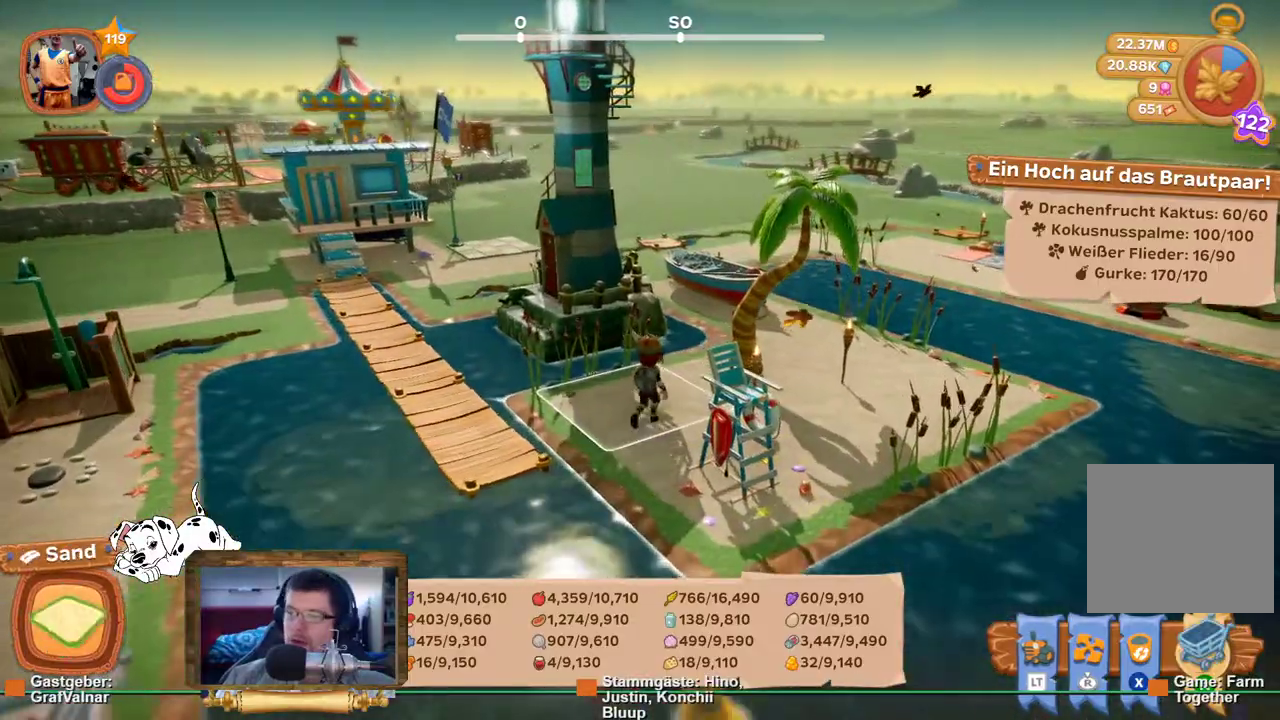
{"buttons": [], "left_stick": "up-left", "right_stick": "center", "events": [[67, "right_stick", "left"], [100, "left_stick", "up"], [383, "right_stick", "center"], [450, "left_stick", "up-left"]]}
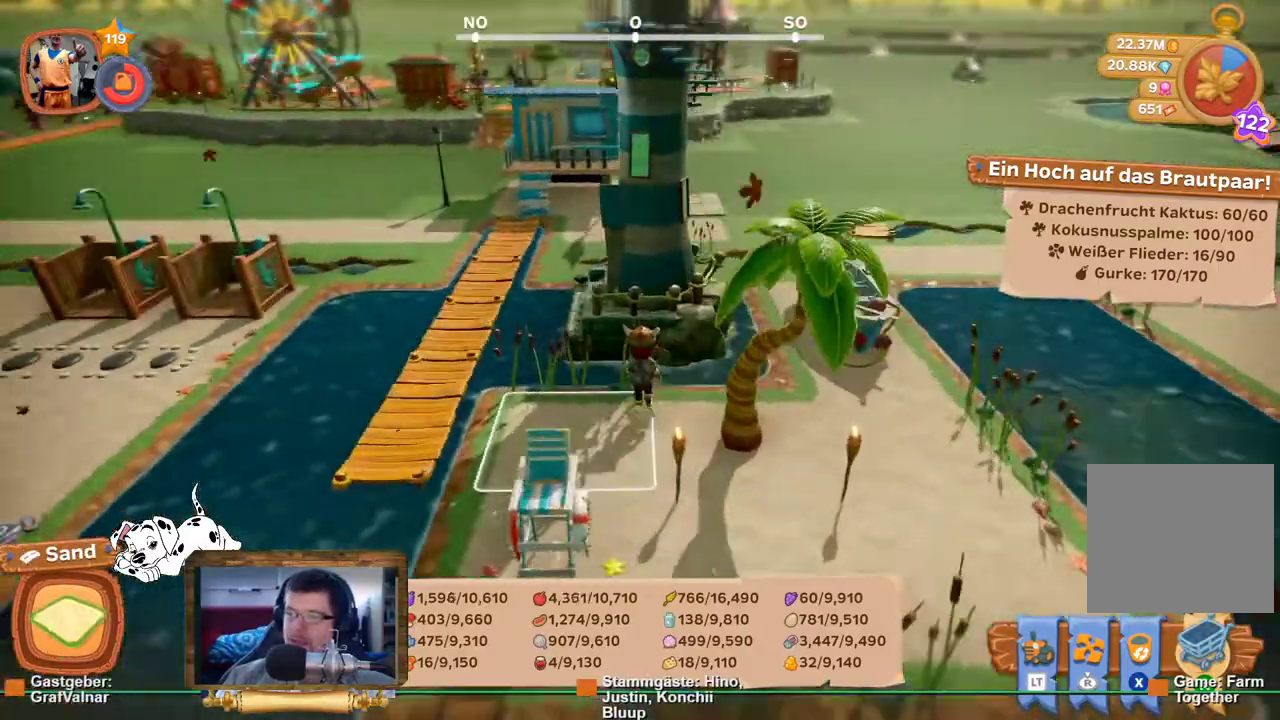
{"buttons": ["R2"], "left_stick": "up", "right_stick": "right", "events": [[167, "left_stick", "left"], [183, "R2", "down"], [433, "right_stick", "right"], [467, "left_stick", "up"]]}
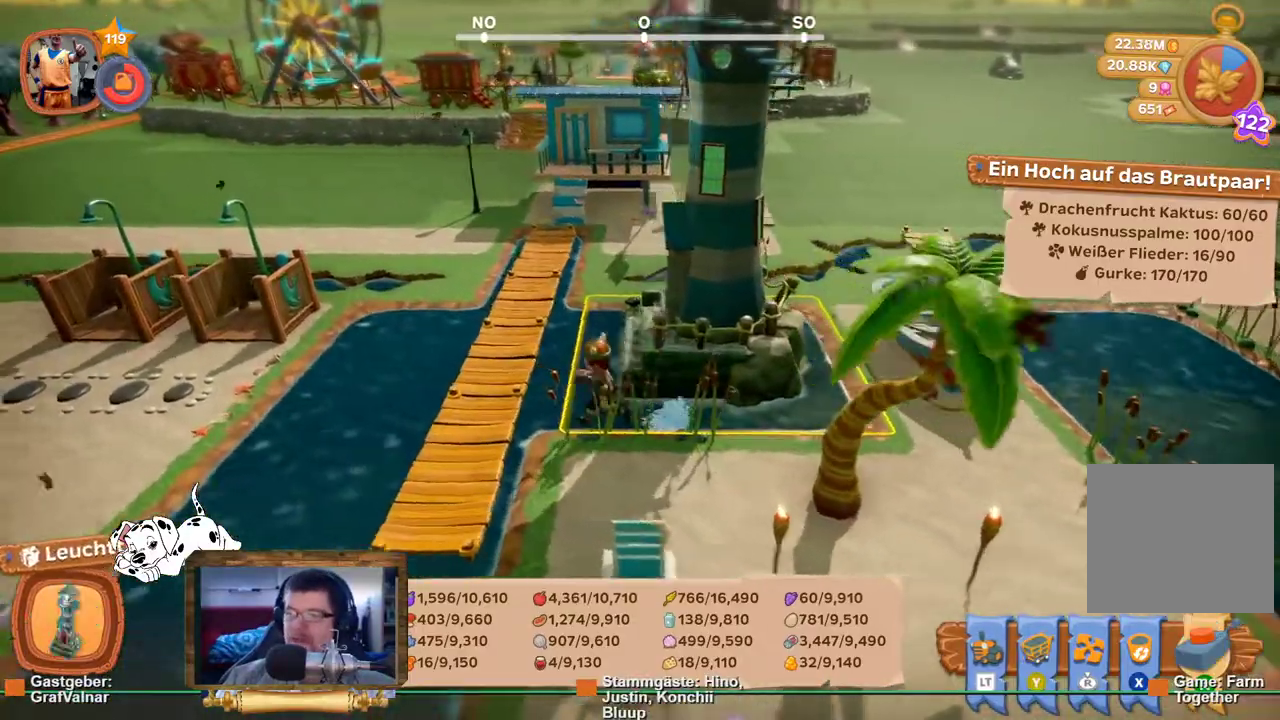
{"buttons": ["A"], "left_stick": "center", "right_stick": "center", "events": [[83, "right_stick", "center"], [100, "left_stick", "up-right"], [133, "R2", "up"], [400, "left_stick", "center"], [433, "A", "down"]]}
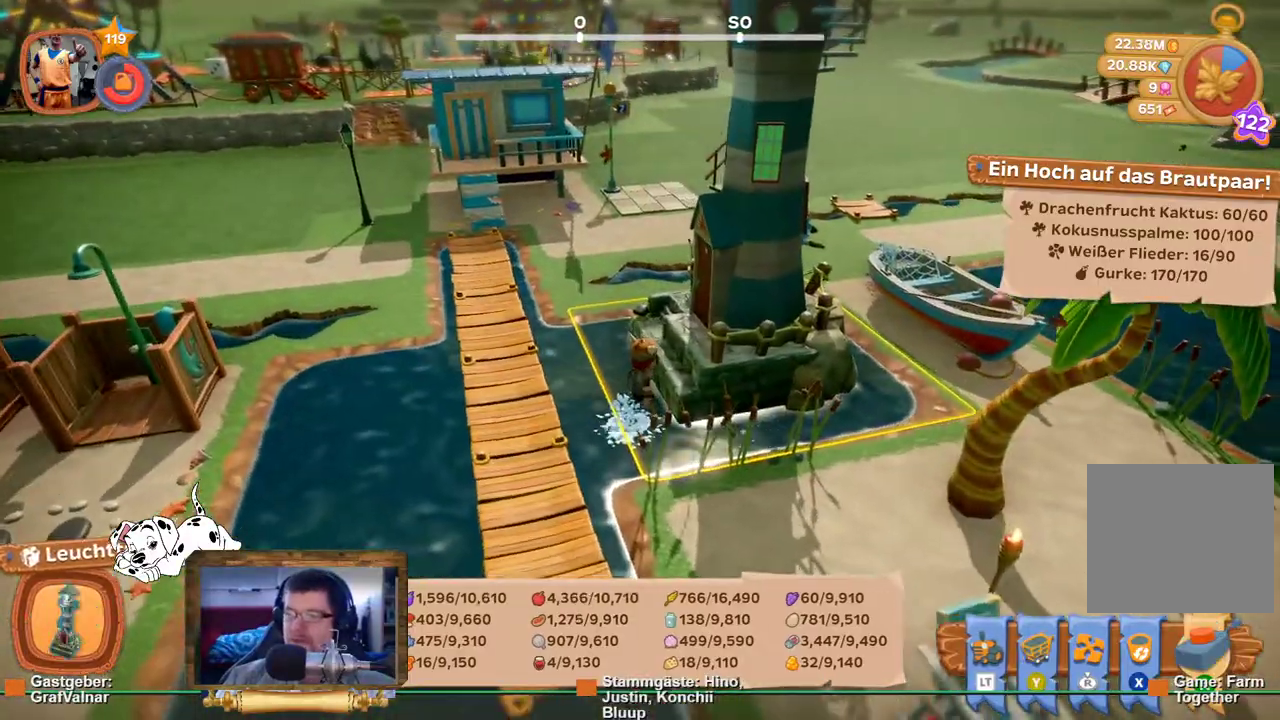
{"buttons": [], "left_stick": "center", "right_stick": "right", "events": [[50, "A", "up"], [317, "right_stick", "right"]]}
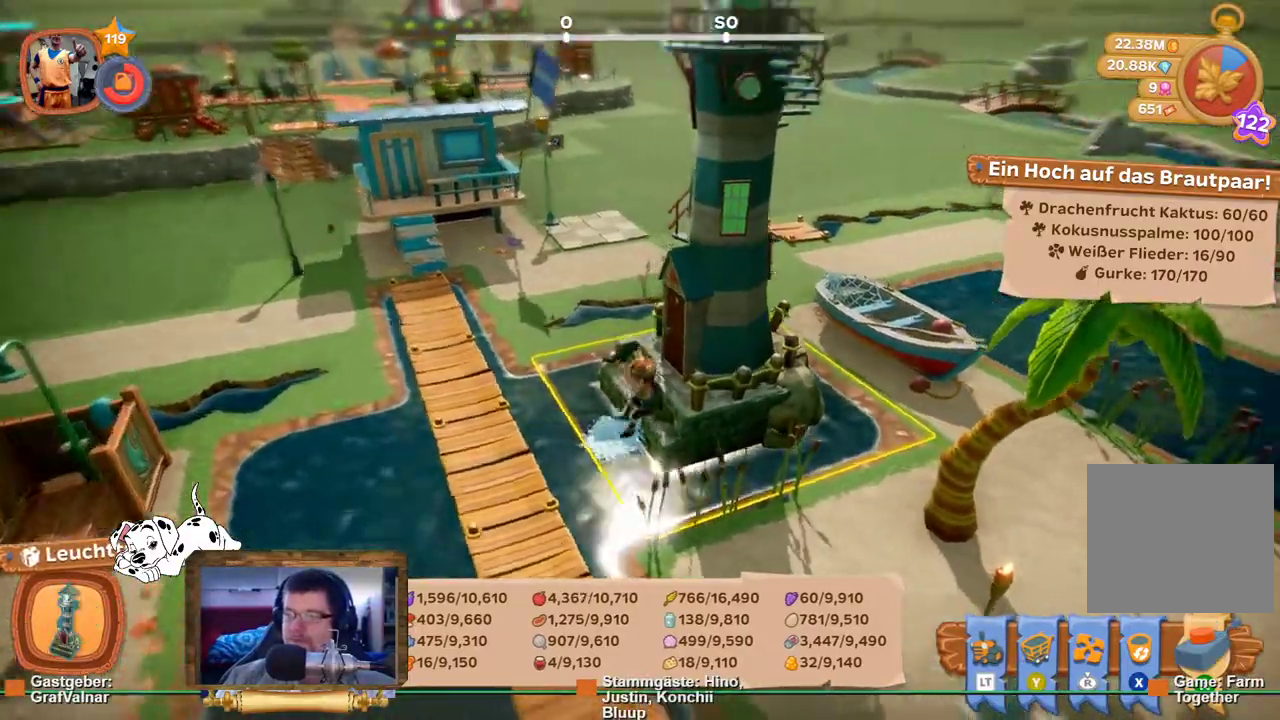
{"buttons": [], "left_stick": "center", "right_stick": "right", "events": []}
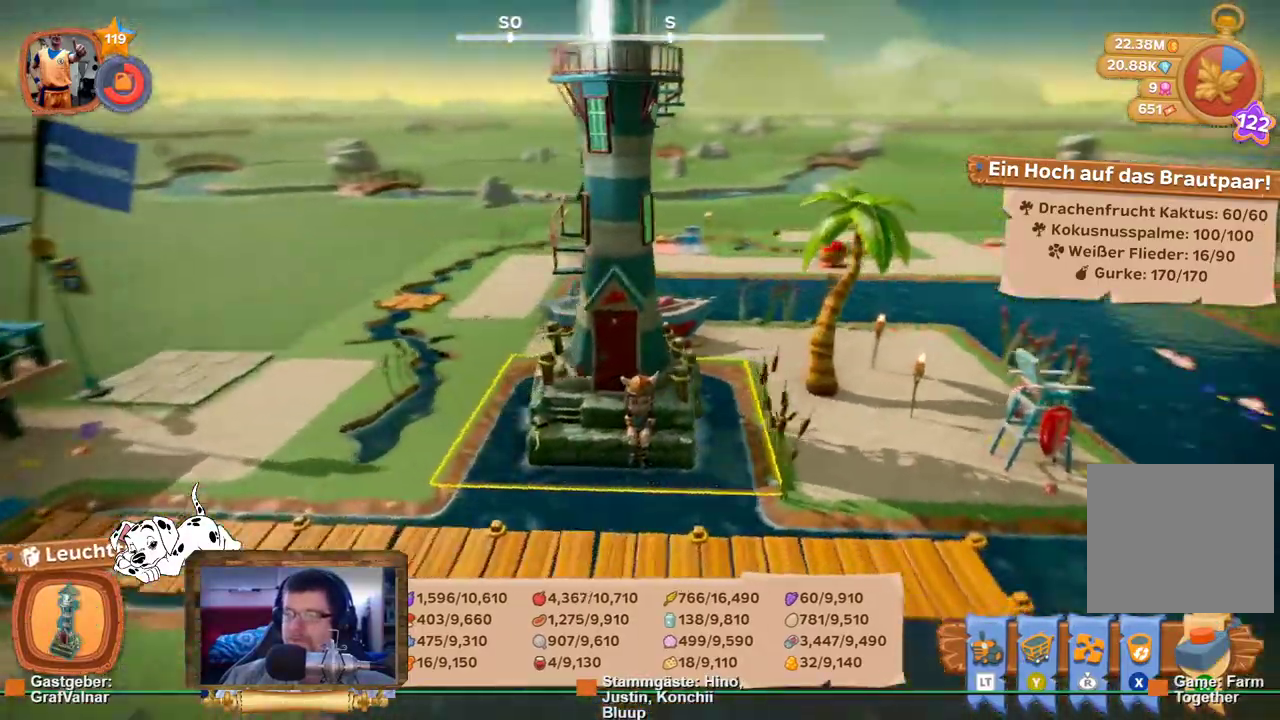
{"buttons": [], "left_stick": "down", "right_stick": "left", "events": [[17, "right_stick", "center"], [217, "left_stick", "down"], [400, "right_stick", "left"]]}
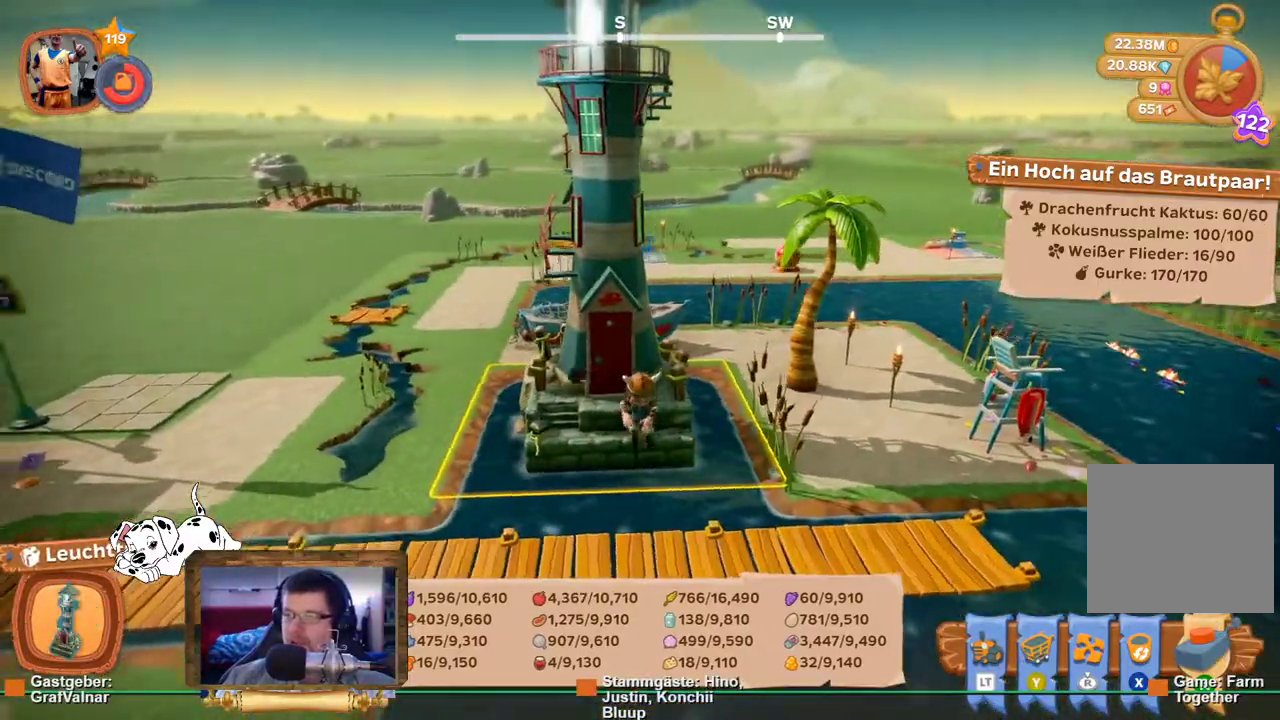
{"buttons": [], "left_stick": "down-left", "right_stick": "left", "events": [[200, "left_stick", "down-left"]]}
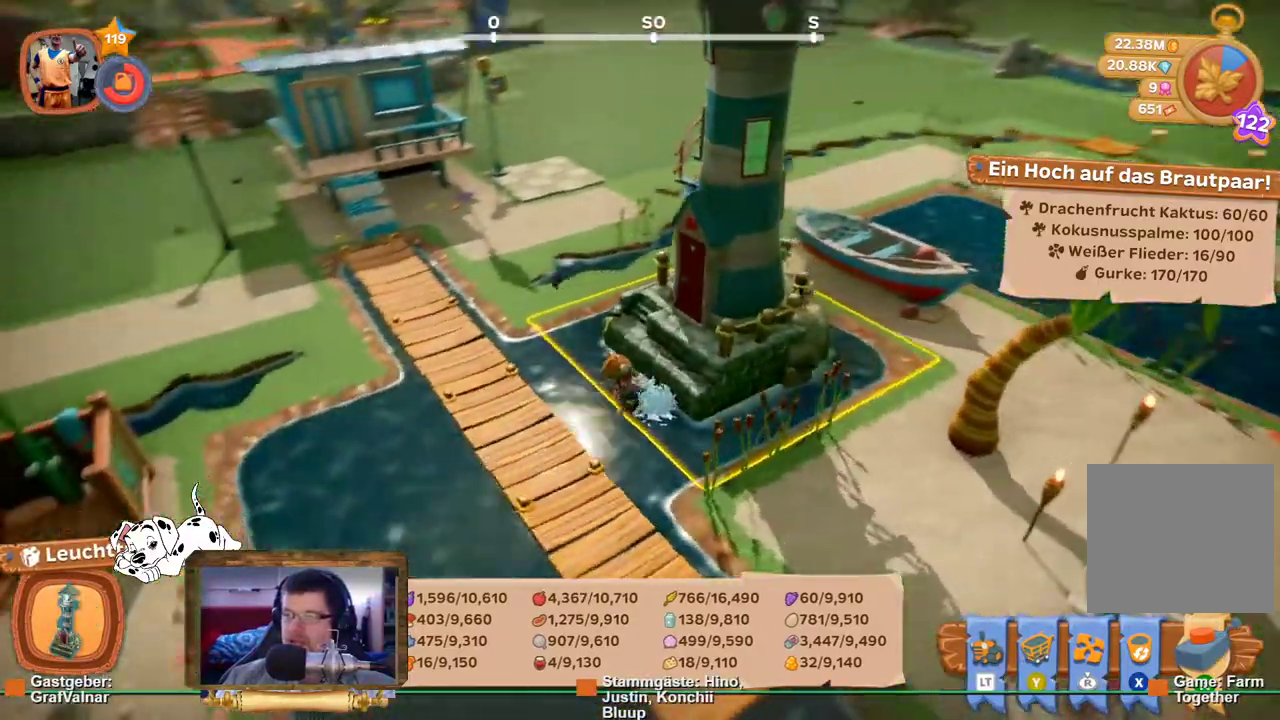
{"buttons": ["R2"], "left_stick": "up", "right_stick": "center", "events": [[67, "left_stick", "up-left"], [217, "right_stick", "center"], [333, "left_stick", "up"], [383, "R2", "down"]]}
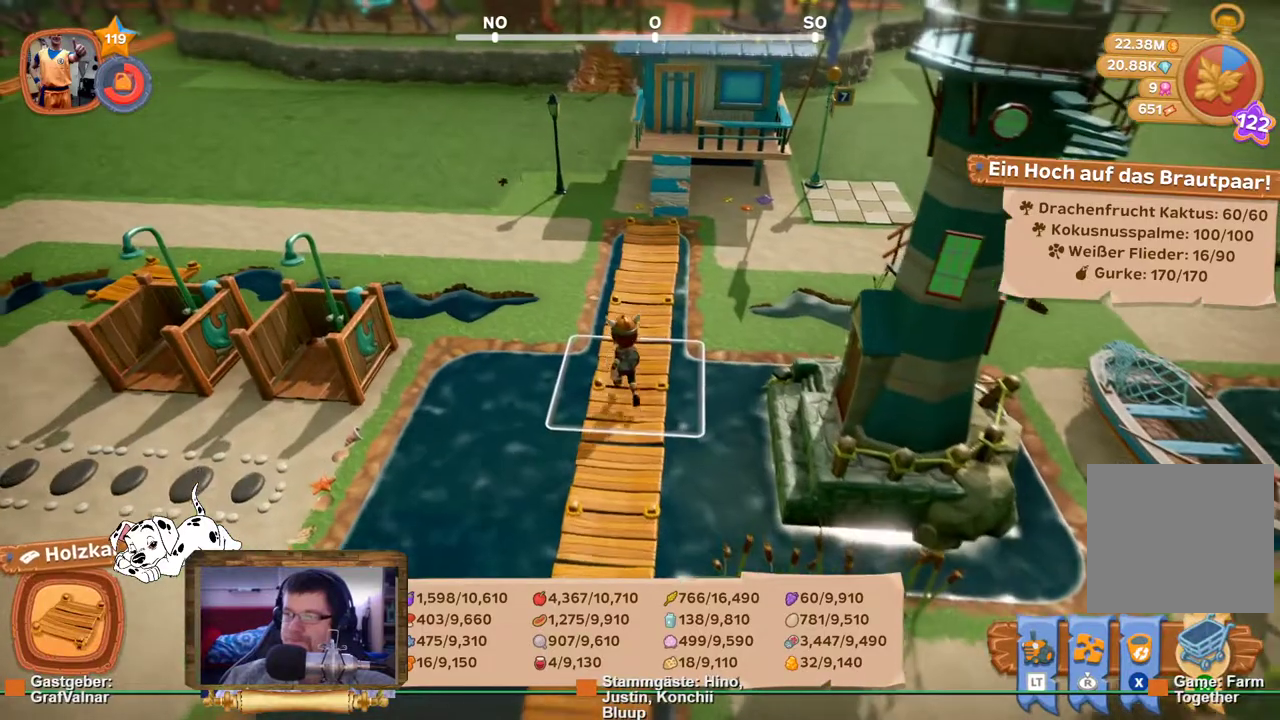
{"buttons": ["R2"], "left_stick": "up", "right_stick": "center", "events": []}
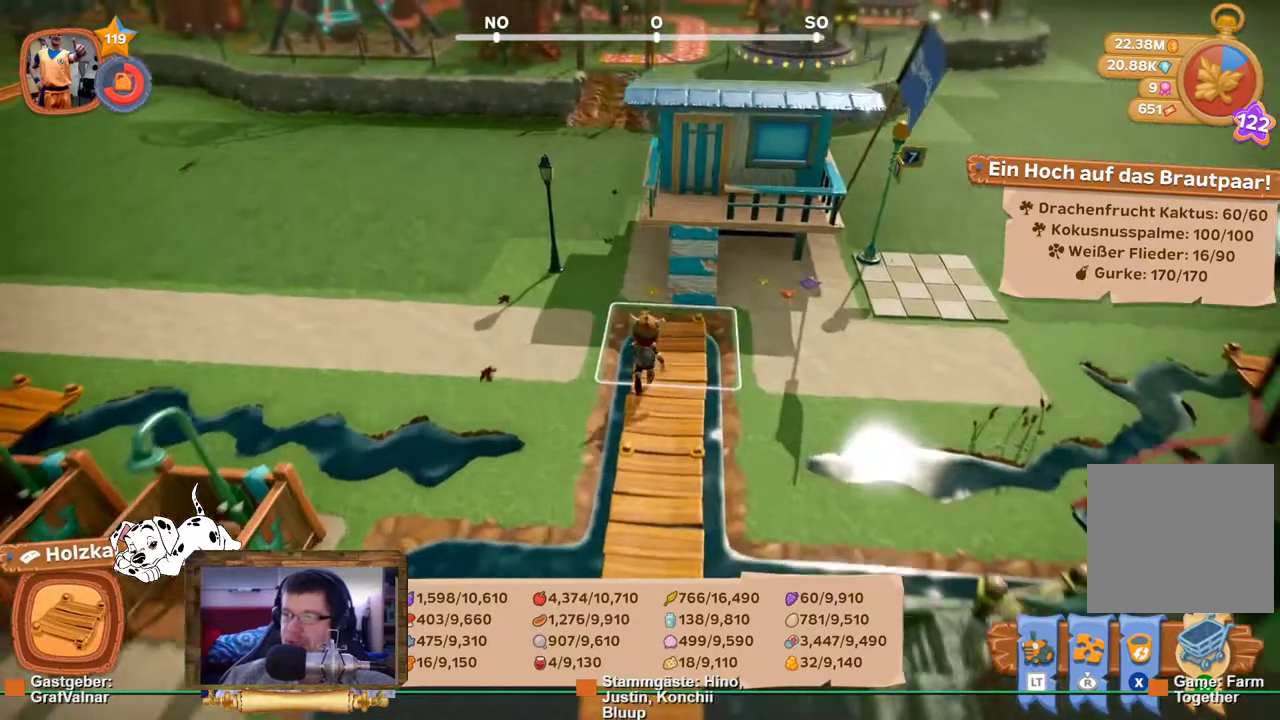
{"buttons": [], "left_stick": "up-right", "right_stick": "center", "events": [[167, "right_stick", "up"], [433, "right_stick", "center"], [450, "left_stick", "up-right"], [500, "R2", "up"]]}
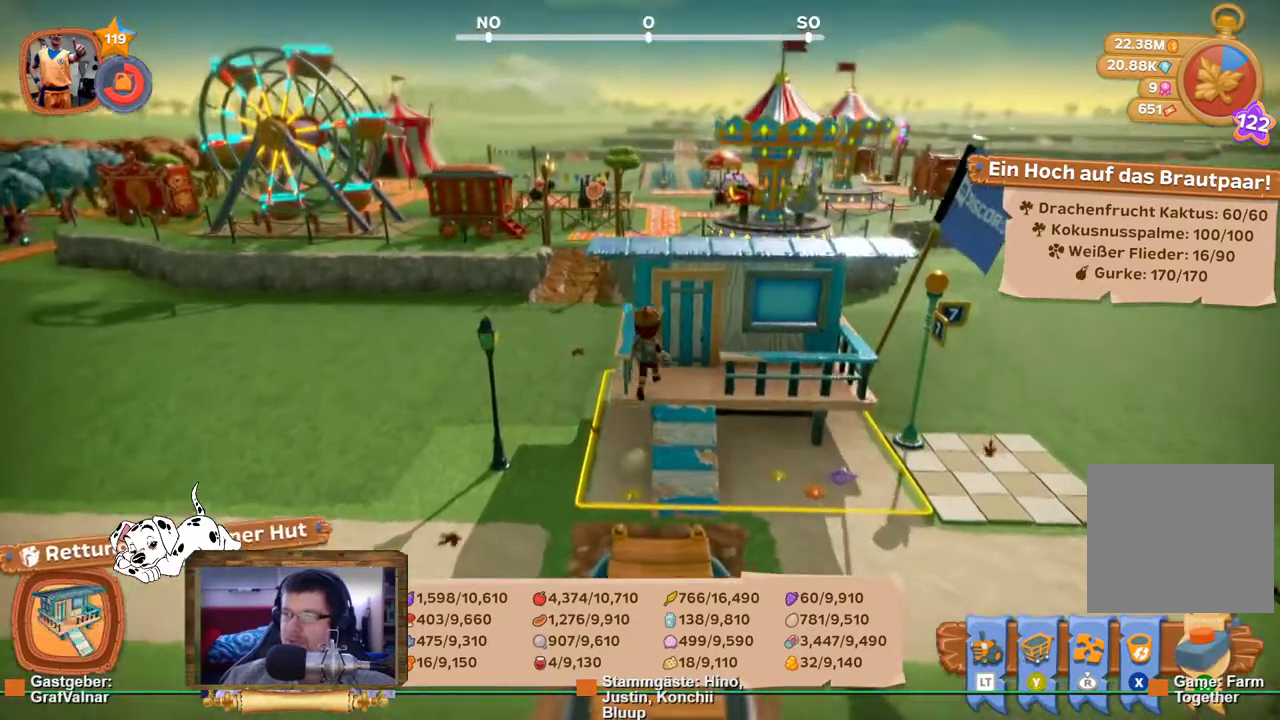
{"buttons": [], "left_stick": "center", "right_stick": "center", "events": [[133, "left_stick", "center"]]}
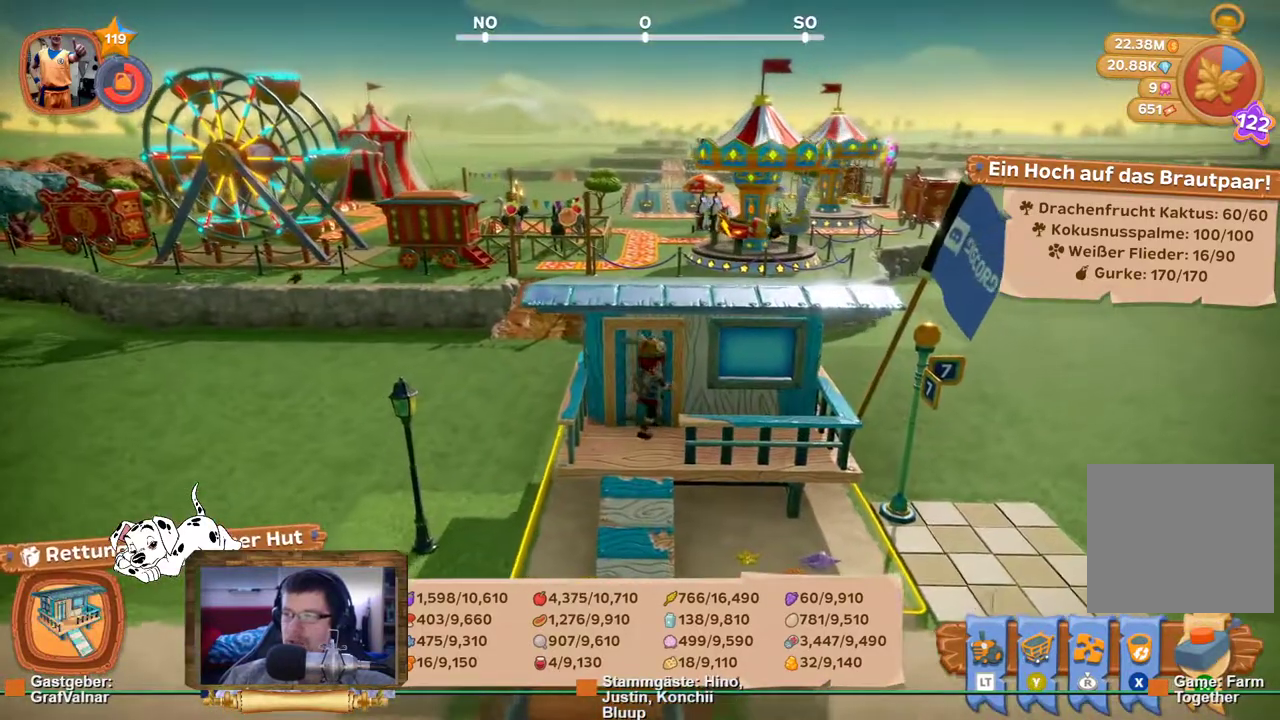
{"buttons": [], "left_stick": "center", "right_stick": "center", "events": [[33, "left_stick", "up"], [233, "left_stick", "center"]]}
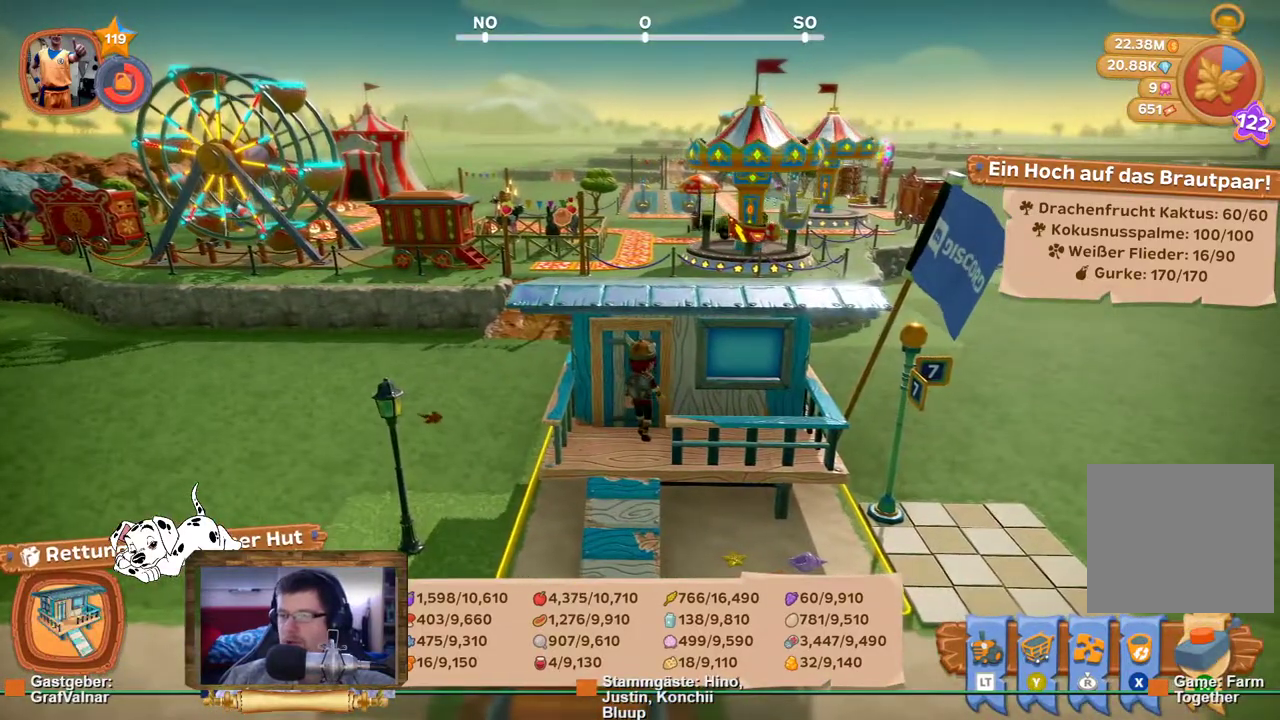
{"buttons": [], "left_stick": "center", "right_stick": "center", "events": []}
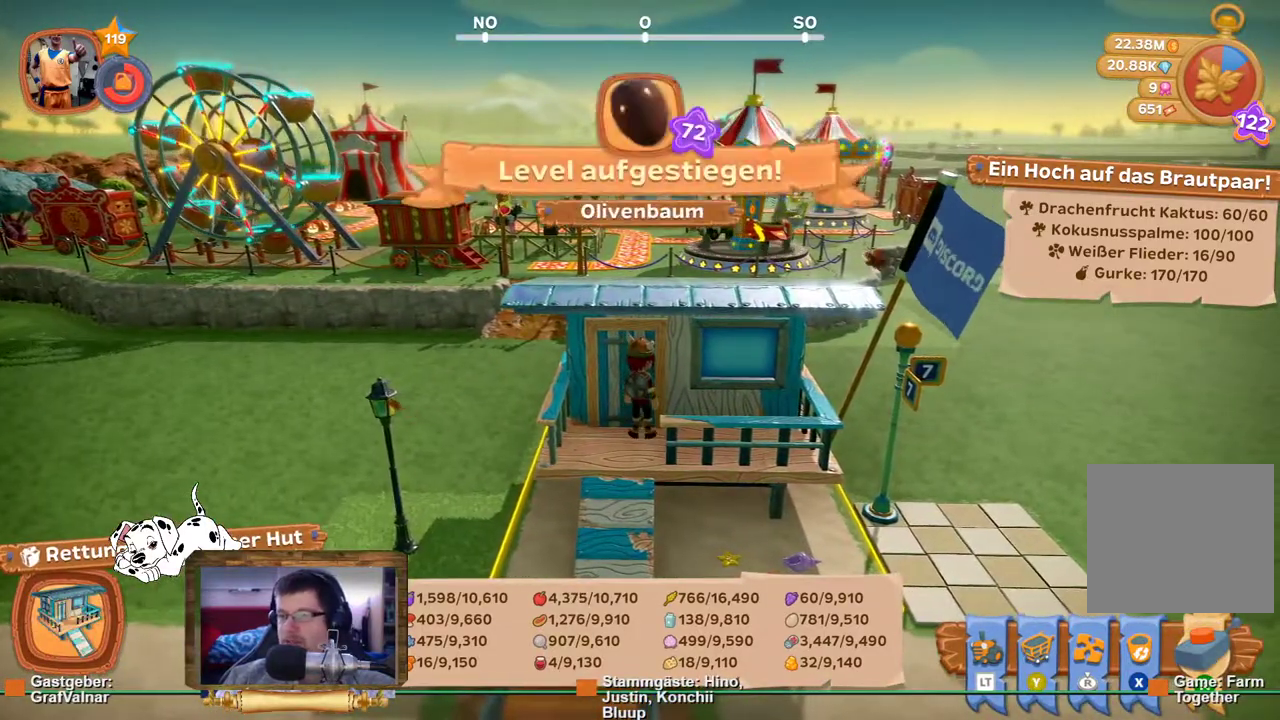
{"buttons": [], "left_stick": "center", "right_stick": "center", "events": []}
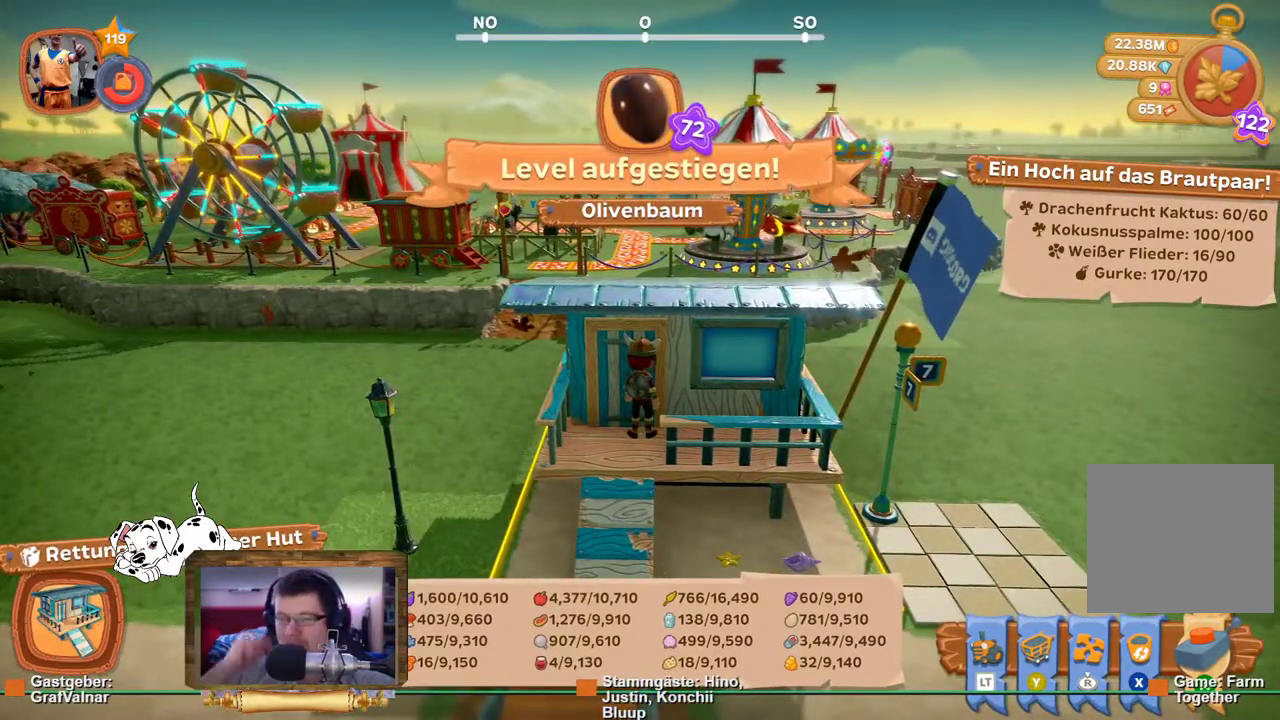
{"buttons": [], "left_stick": "center", "right_stick": "center", "events": []}
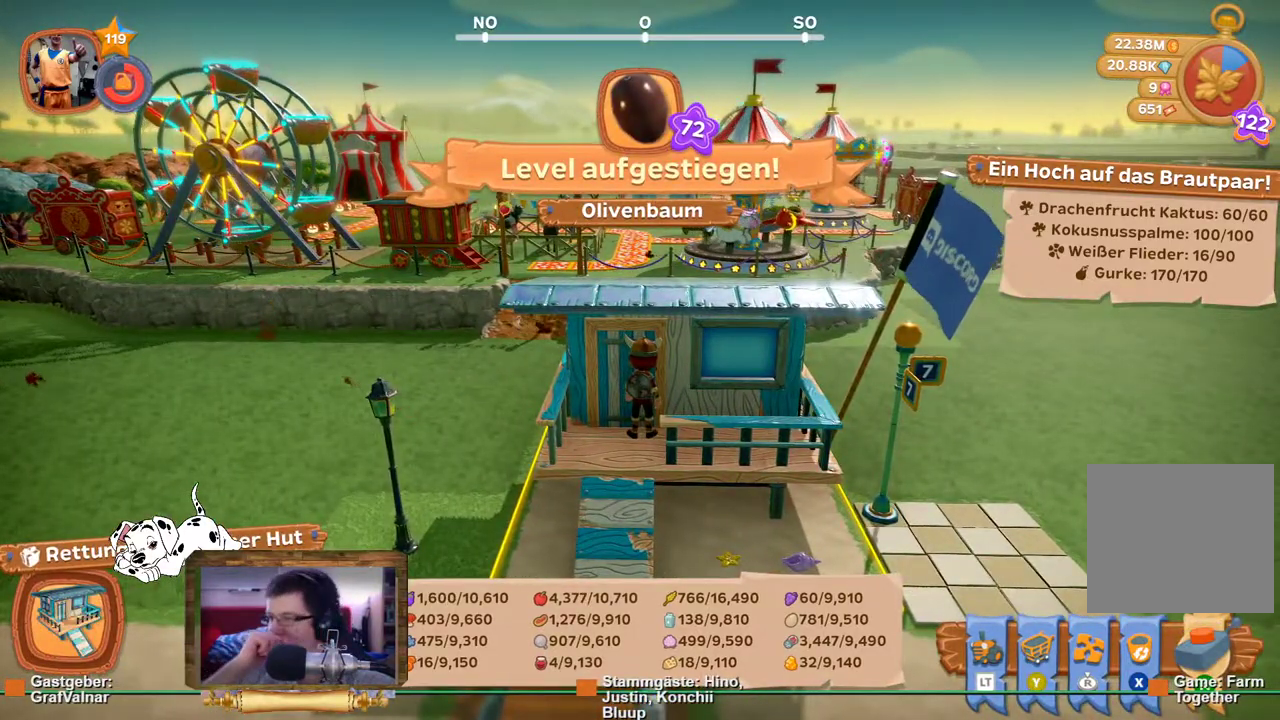
{"buttons": [], "left_stick": "center", "right_stick": "center", "events": []}
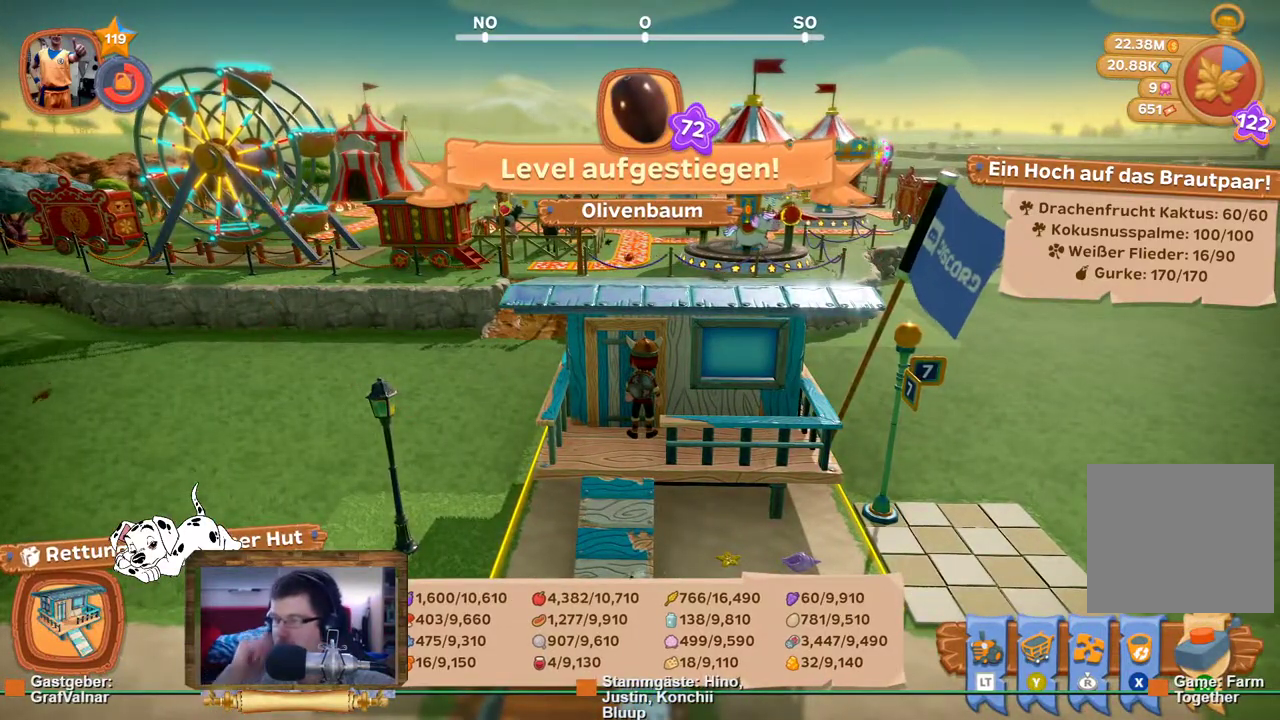
{"buttons": [], "left_stick": "center", "right_stick": "center", "events": []}
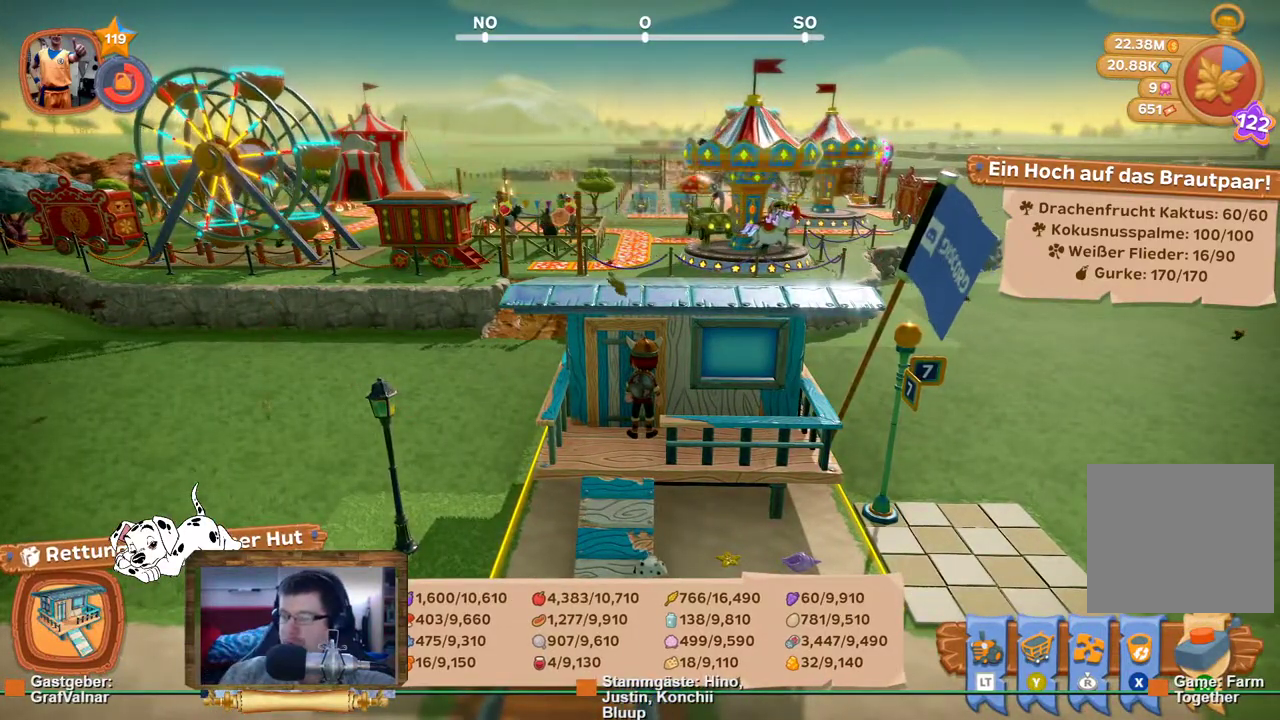
{"buttons": [], "left_stick": "center", "right_stick": "center", "events": []}
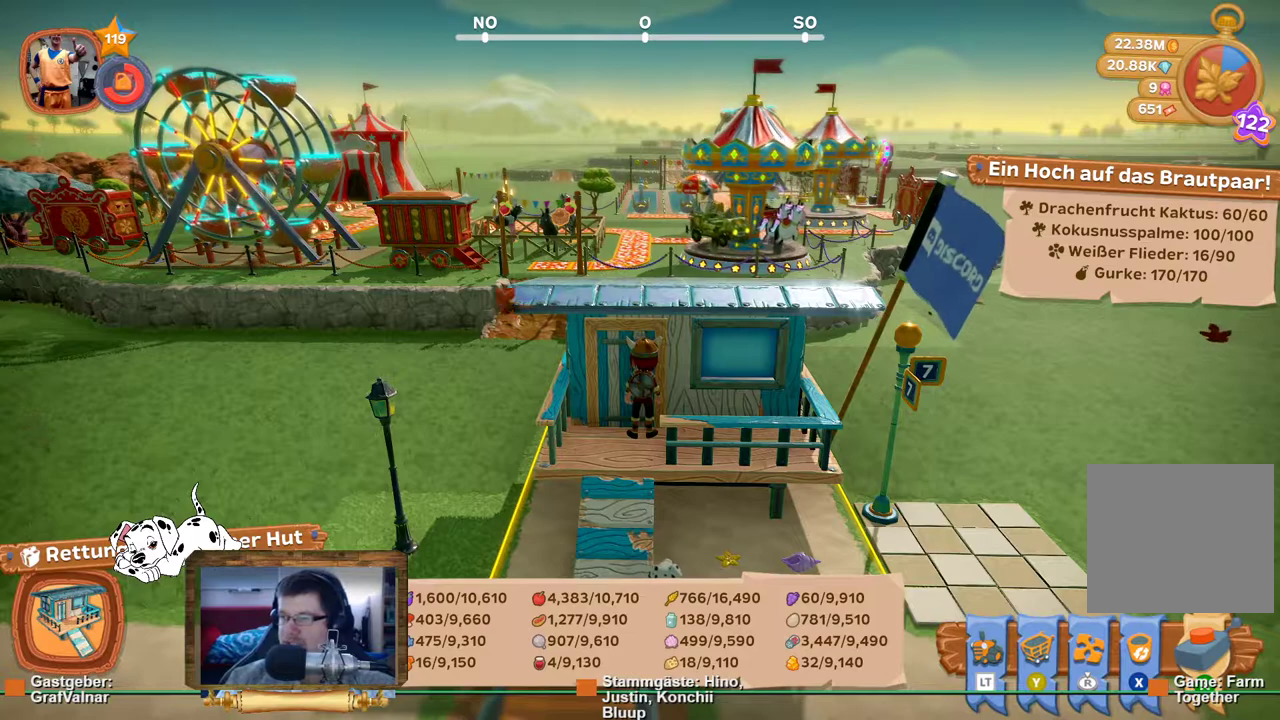
{"buttons": [], "left_stick": "center", "right_stick": "right", "events": [[383, "right_stick", "right"]]}
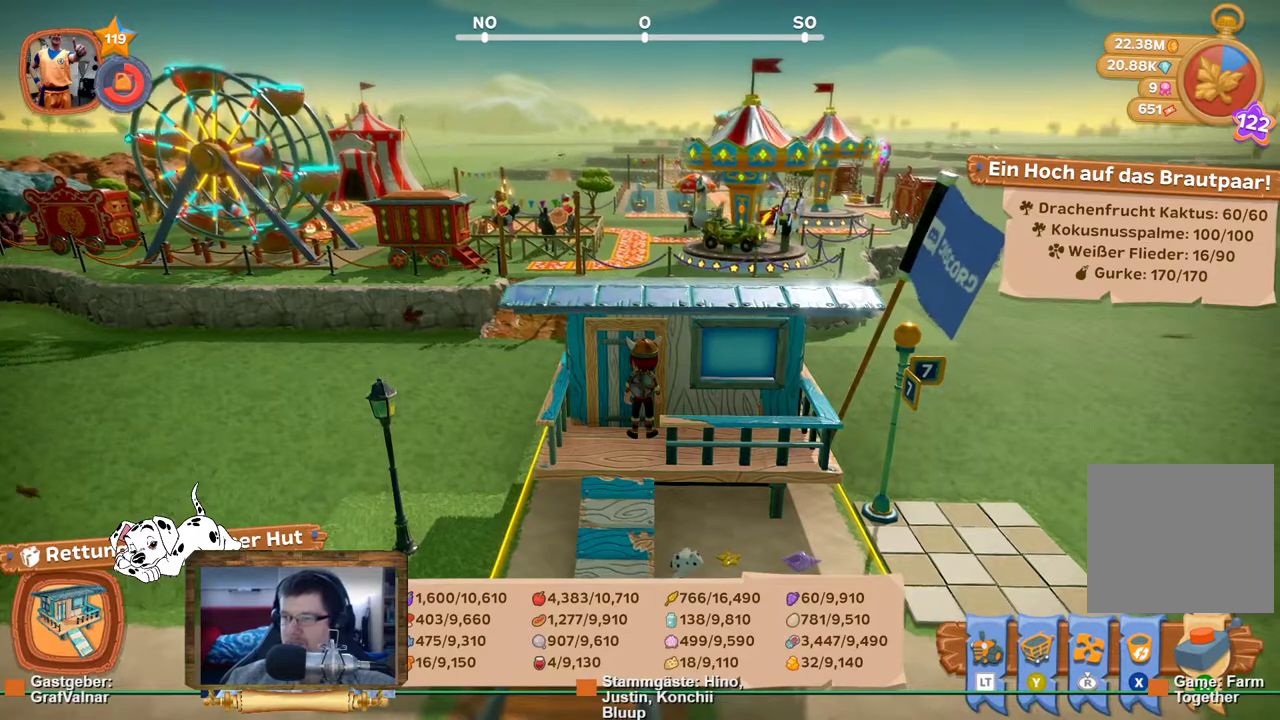
{"buttons": [], "left_stick": "center", "right_stick": "center", "events": [[50, "right_stick", "center"]]}
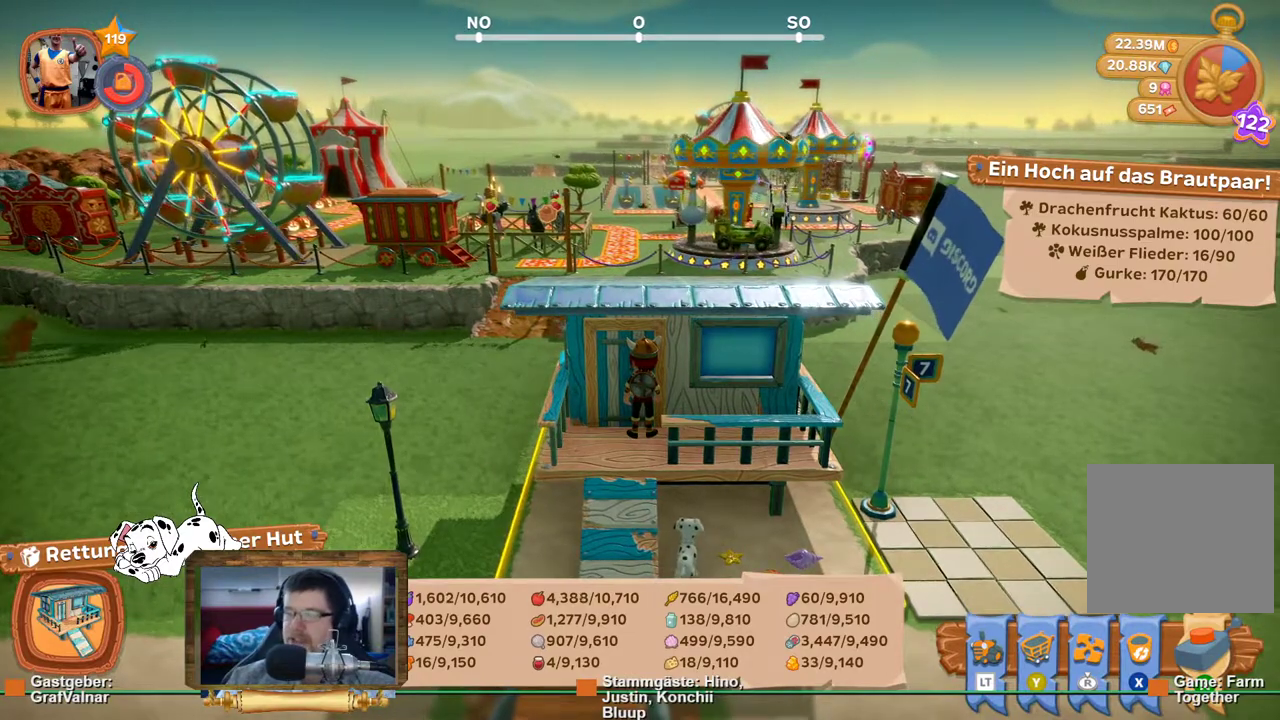
{"buttons": [], "left_stick": "center", "right_stick": "center", "events": []}
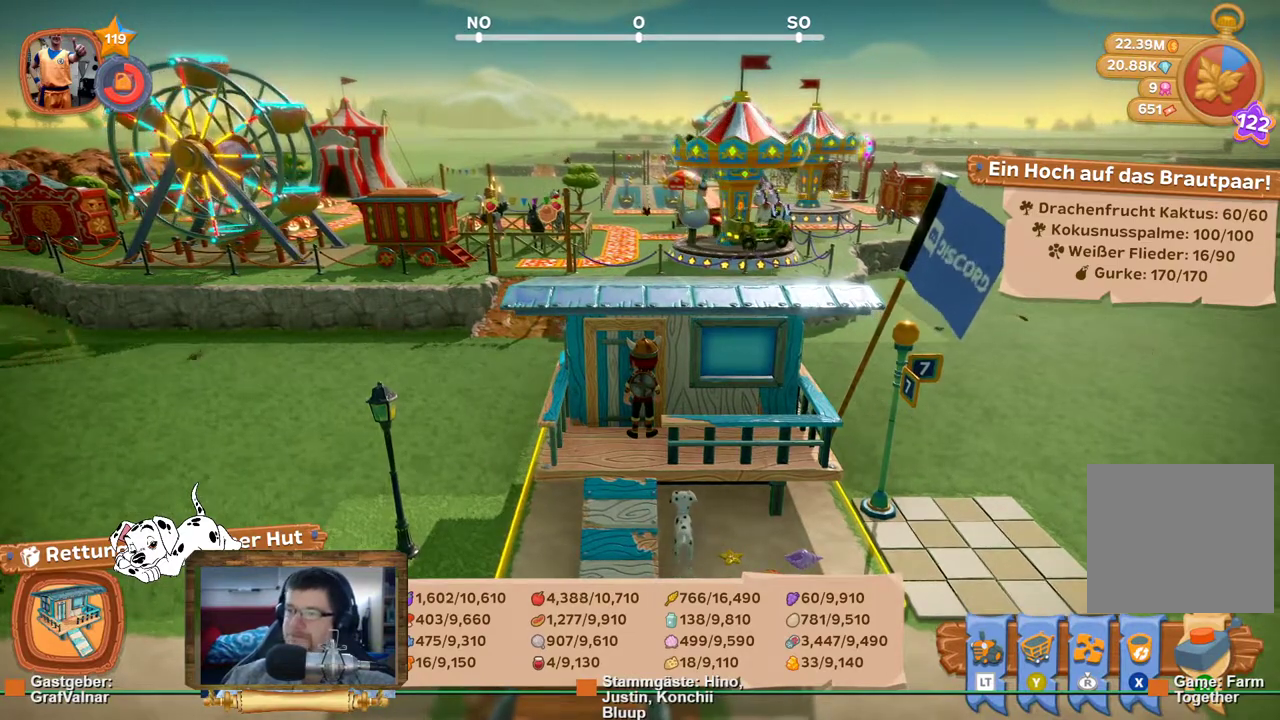
{"buttons": [], "left_stick": "center", "right_stick": "center", "events": []}
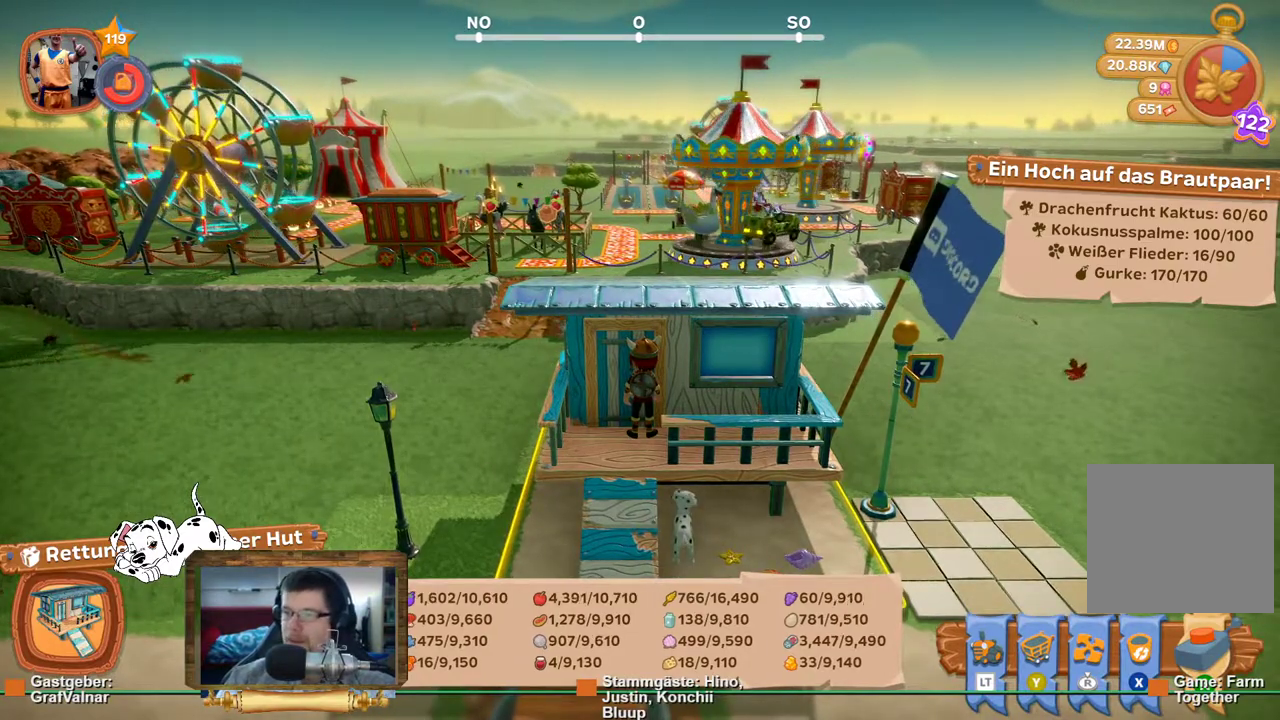
{"buttons": [], "left_stick": "center", "right_stick": "center", "events": [[333, "A", "down"], [450, "A", "up"]]}